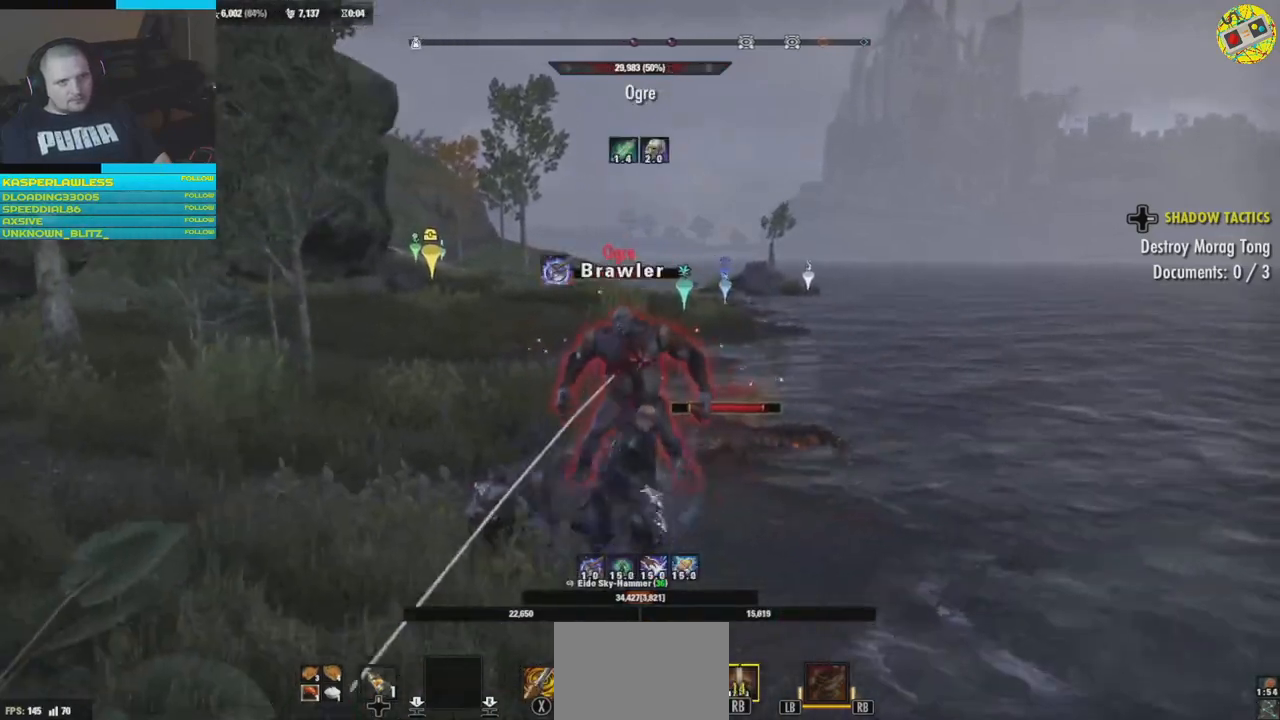
Gameplay with a controller (Xbox layout); each line is a JSON object with the inputs held at the frame after it. "events" lists button and stick changes between this image and that frame as [ms after this image, input, new state], when the widget could be followed in between. Not read: HOME R3.
{"buttons": [], "left_stick": "down", "right_stick": "center", "events": [[33, "left_stick", "down-left"], [100, "R2", "up"], [167, "R2", "down"], [233, "left_stick", "up-right"], [300, "R2", "up"], [350, "R2", "down"], [450, "R2", "up"], [484, "left_stick", "down"]]}
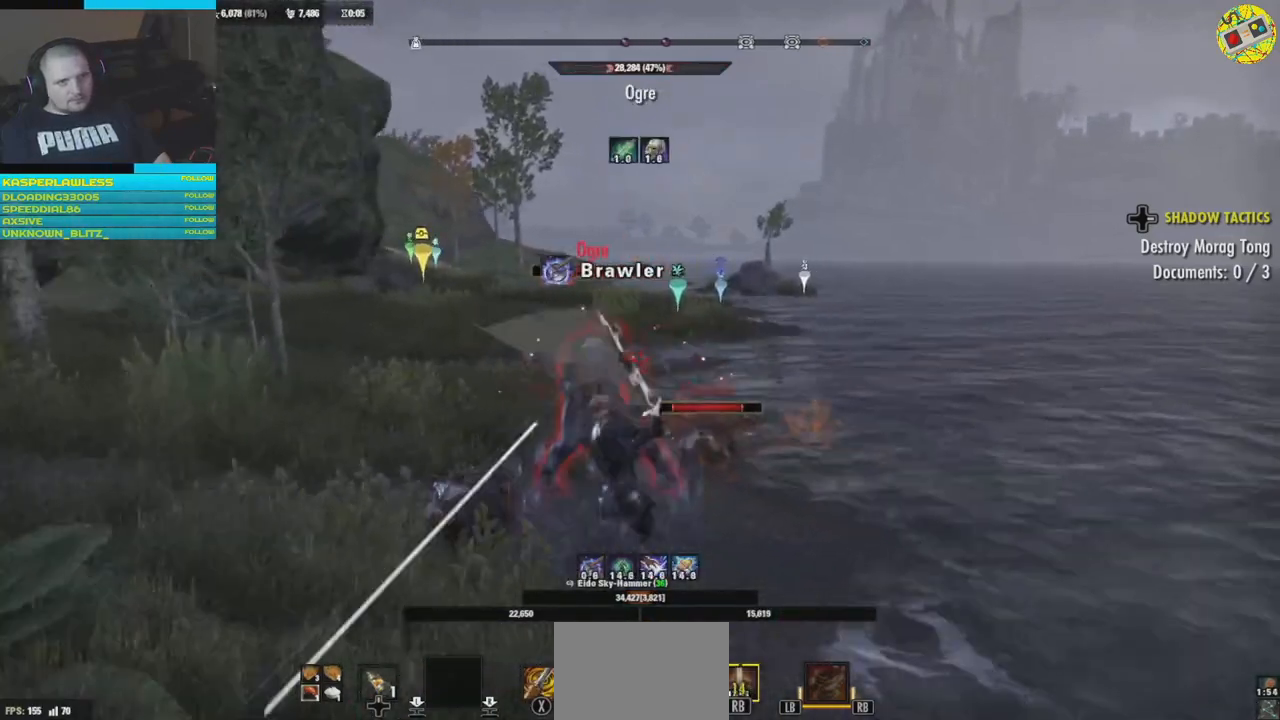
{"buttons": [], "left_stick": "up", "right_stick": "center", "events": [[34, "R1", "down"], [34, "left_stick", "down-left"], [150, "R1", "up"], [234, "R1", "down"], [334, "R1", "up"], [351, "left_stick", "center"], [401, "R1", "down"], [451, "left_stick", "up"], [501, "R1", "up"]]}
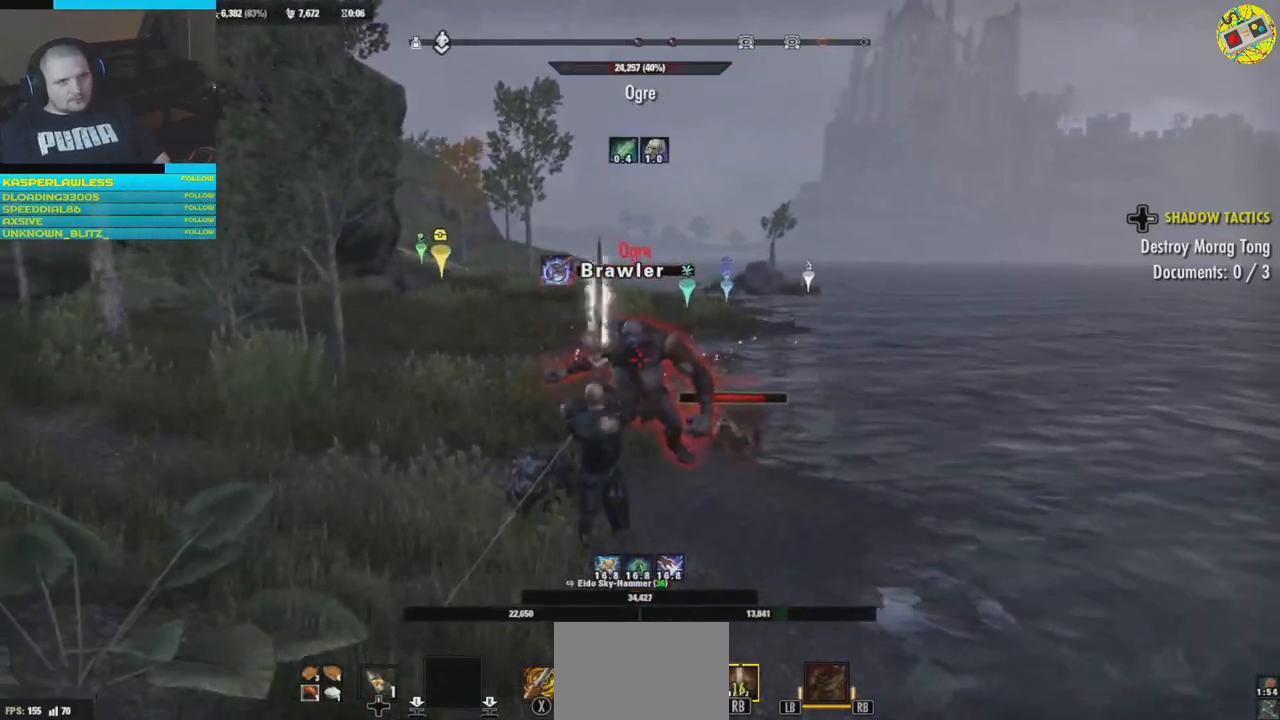
{"buttons": [], "left_stick": "right", "right_stick": "center", "events": [[50, "left_stick", "center"], [83, "R1", "down"], [183, "R1", "up"], [267, "R1", "down"], [350, "R1", "up"], [500, "left_stick", "right"]]}
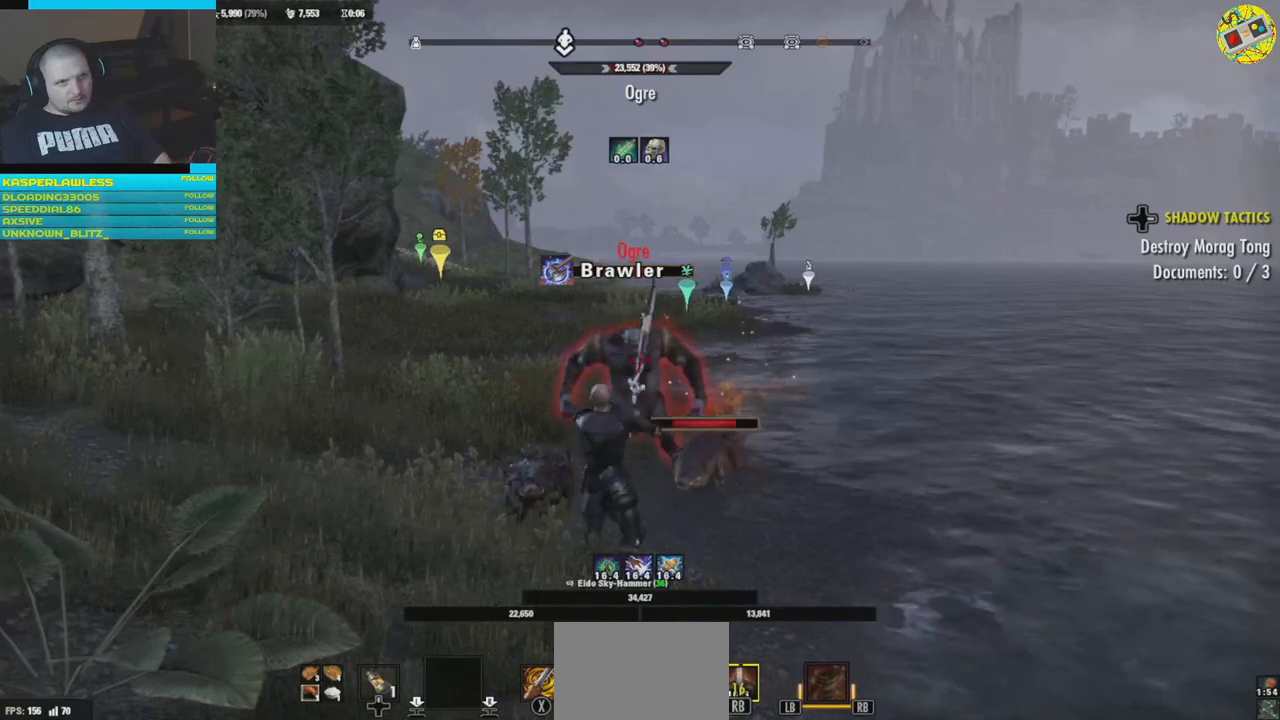
{"buttons": ["L1"], "left_stick": "down", "right_stick": "center", "events": [[17, "left_stick", "up-right"], [84, "L1", "down"], [184, "left_stick", "right"], [200, "L1", "up"], [284, "L1", "down"], [284, "left_stick", "center"], [351, "left_stick", "down"], [384, "L1", "up"], [467, "L1", "down"]]}
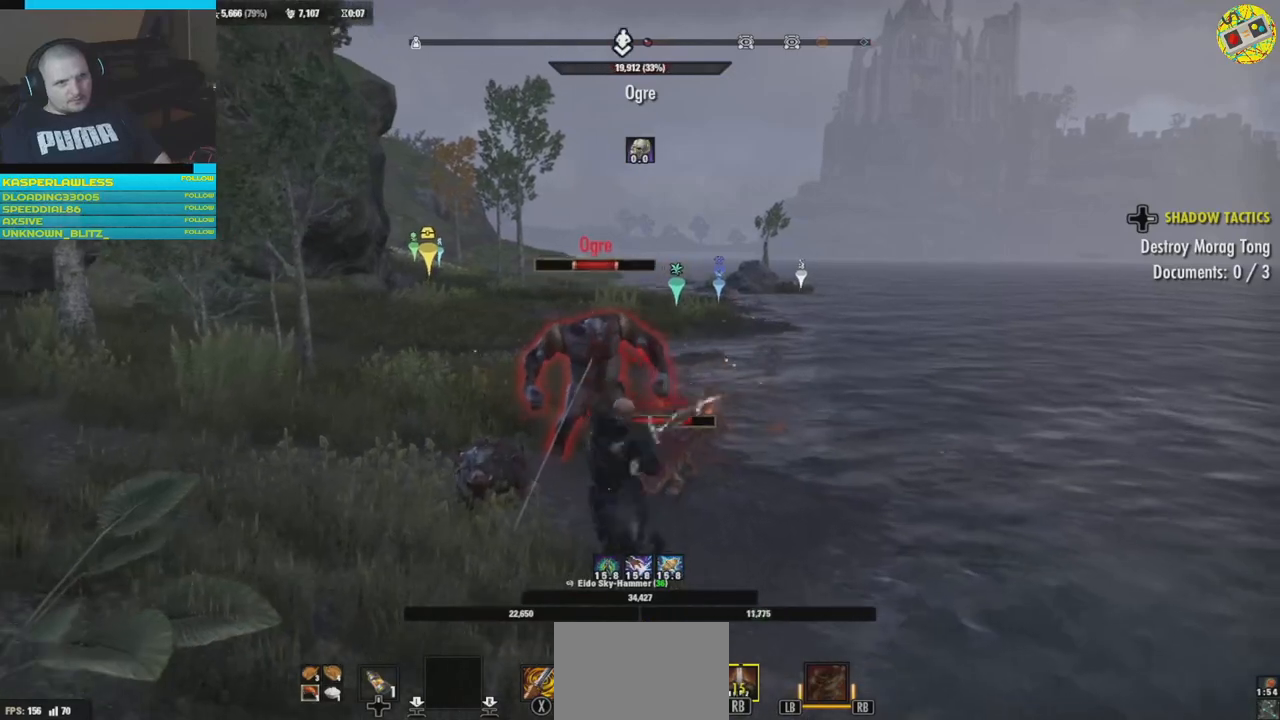
{"buttons": [], "left_stick": "down", "right_stick": "center", "events": [[66, "L1", "up"], [133, "left_stick", "center"], [150, "L1", "down"], [233, "left_stick", "down"], [267, "L1", "up"]]}
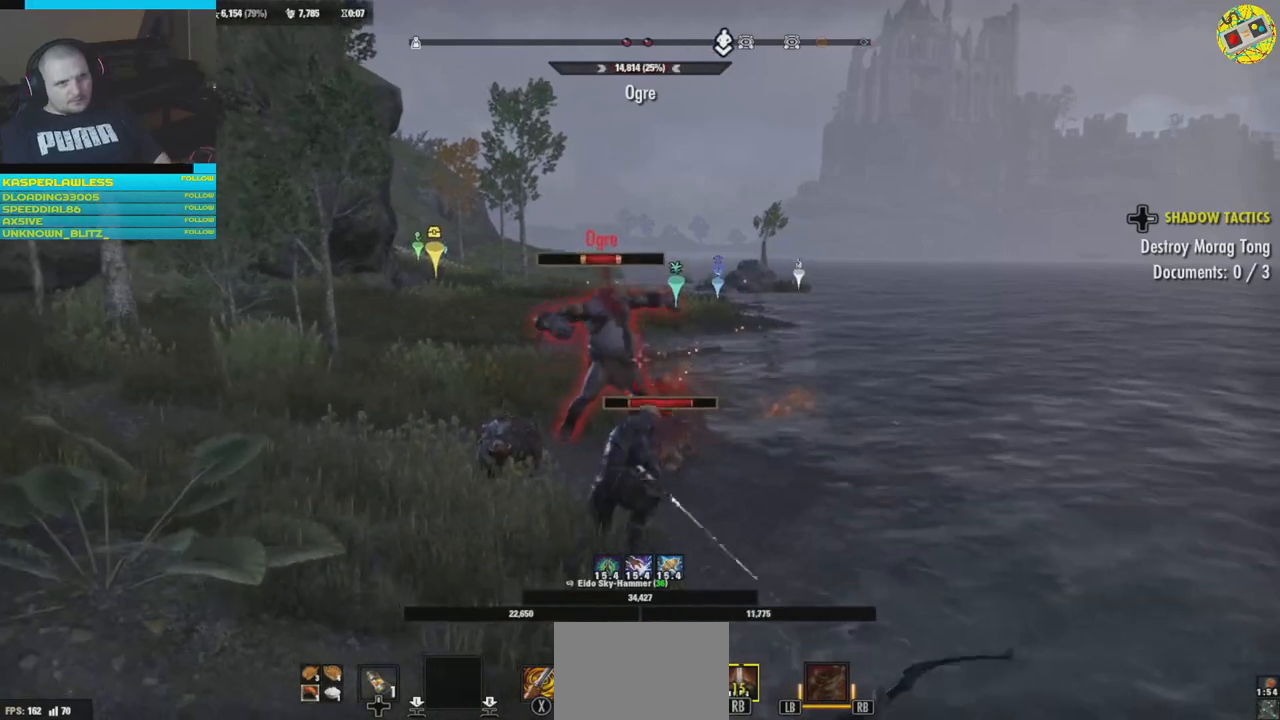
{"buttons": [], "left_stick": "down", "right_stick": "center", "events": []}
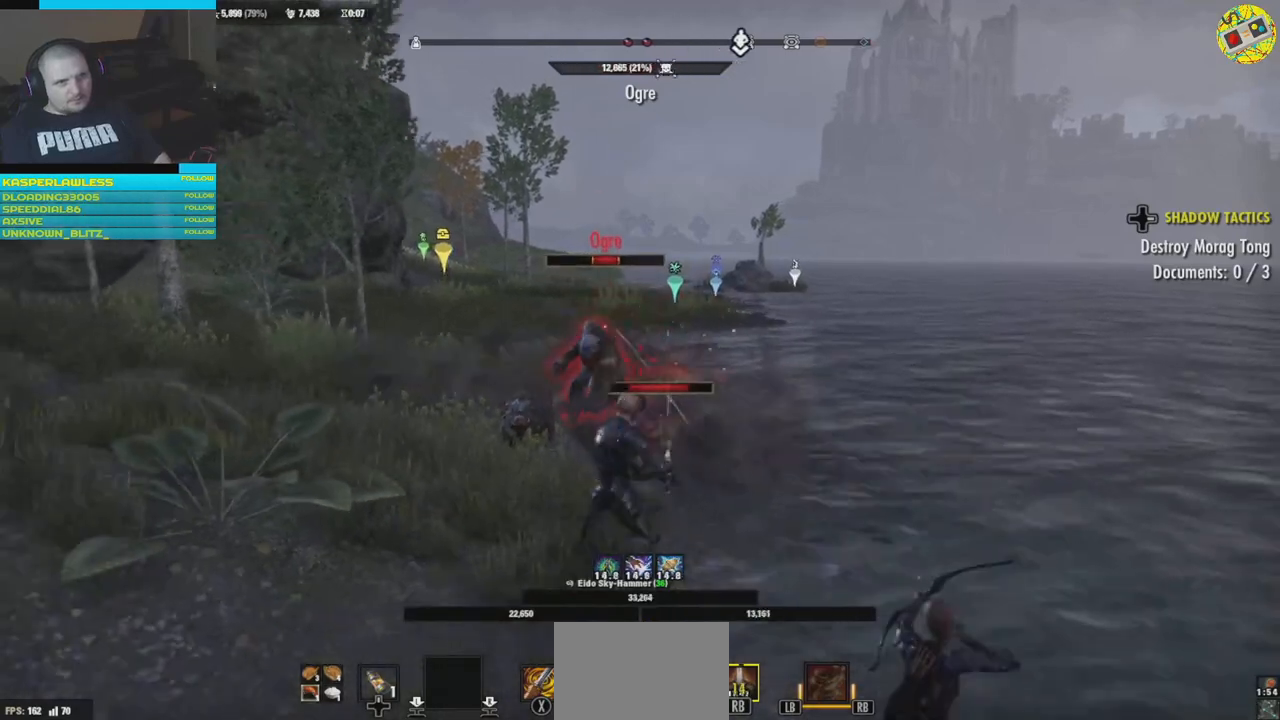
{"buttons": ["L2"], "left_stick": "center", "right_stick": "center", "events": [[16, "left_stick", "center"], [116, "L2", "down"], [250, "L2", "up"], [400, "L2", "down"]]}
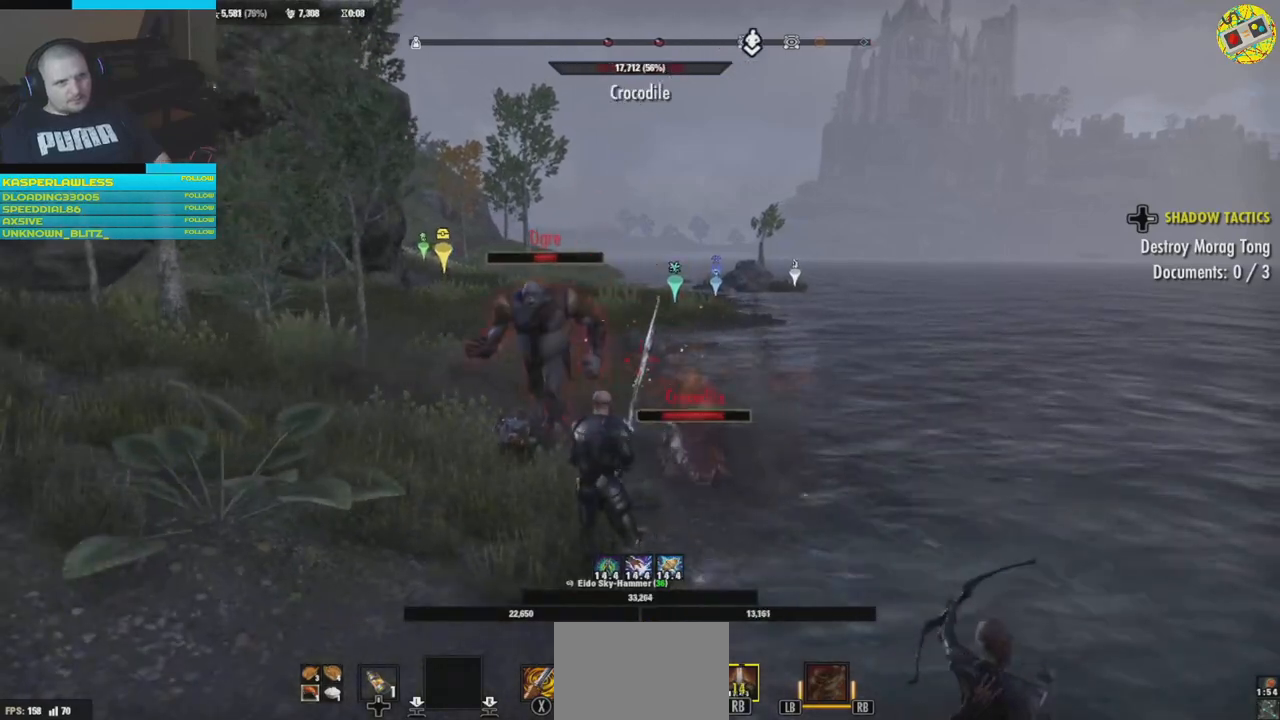
{"buttons": ["R2"], "left_stick": "down", "right_stick": "center", "events": [[50, "L2", "up"], [384, "left_stick", "down"], [501, "R2", "down"]]}
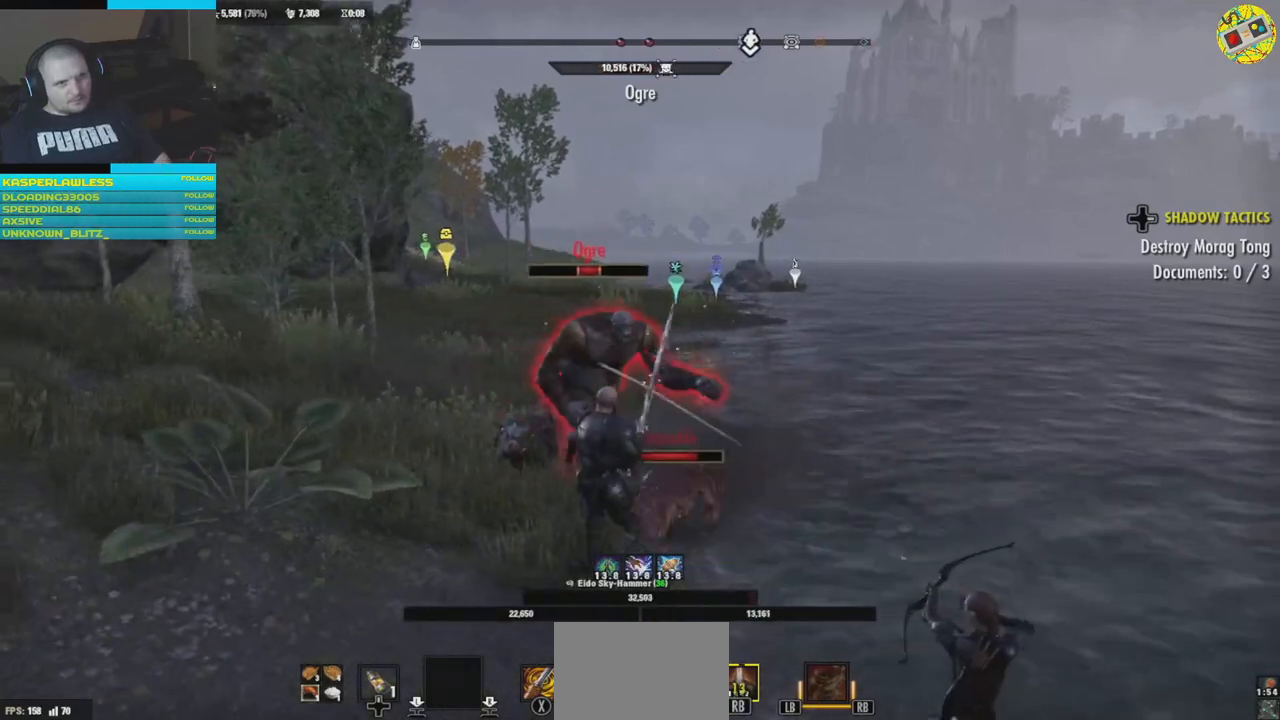
{"buttons": ["R2"], "left_stick": "down", "right_stick": "center", "events": [[133, "R2", "up"], [217, "R2", "down"], [367, "R2", "up"], [433, "R2", "down"]]}
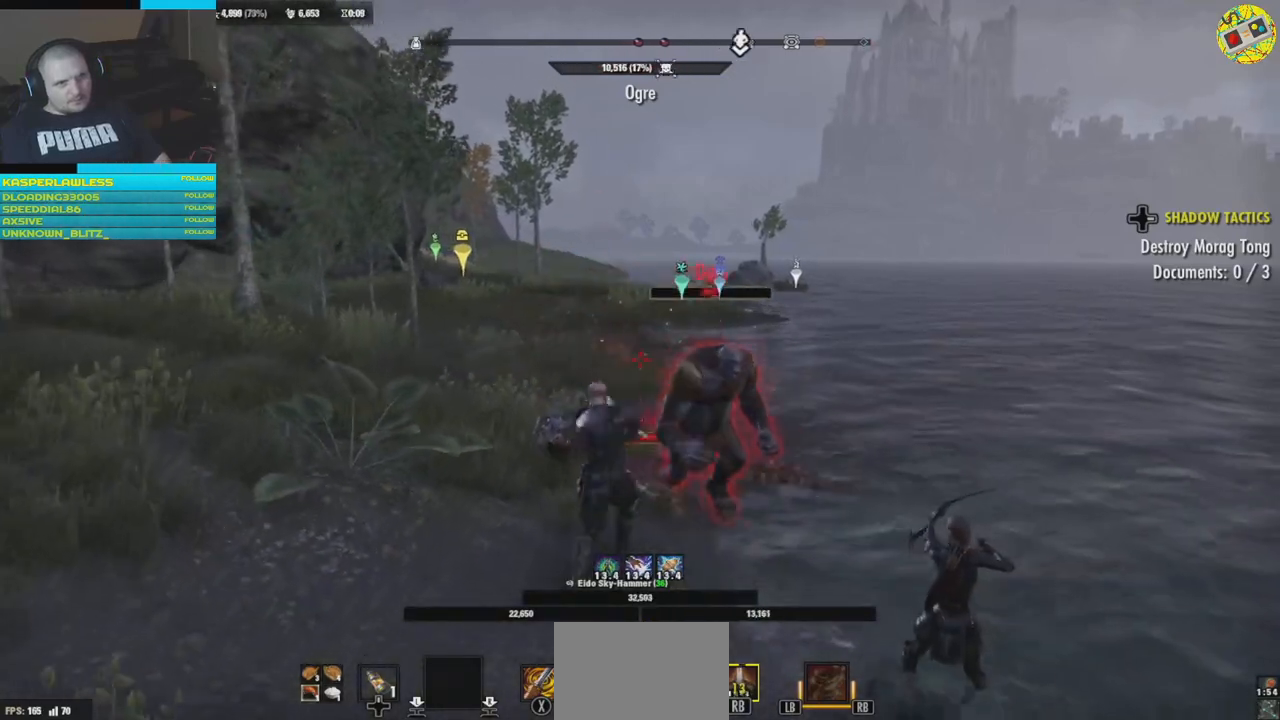
{"buttons": [], "left_stick": "down-right", "right_stick": "center", "events": [[50, "R2", "up"], [401, "left_stick", "down-right"]]}
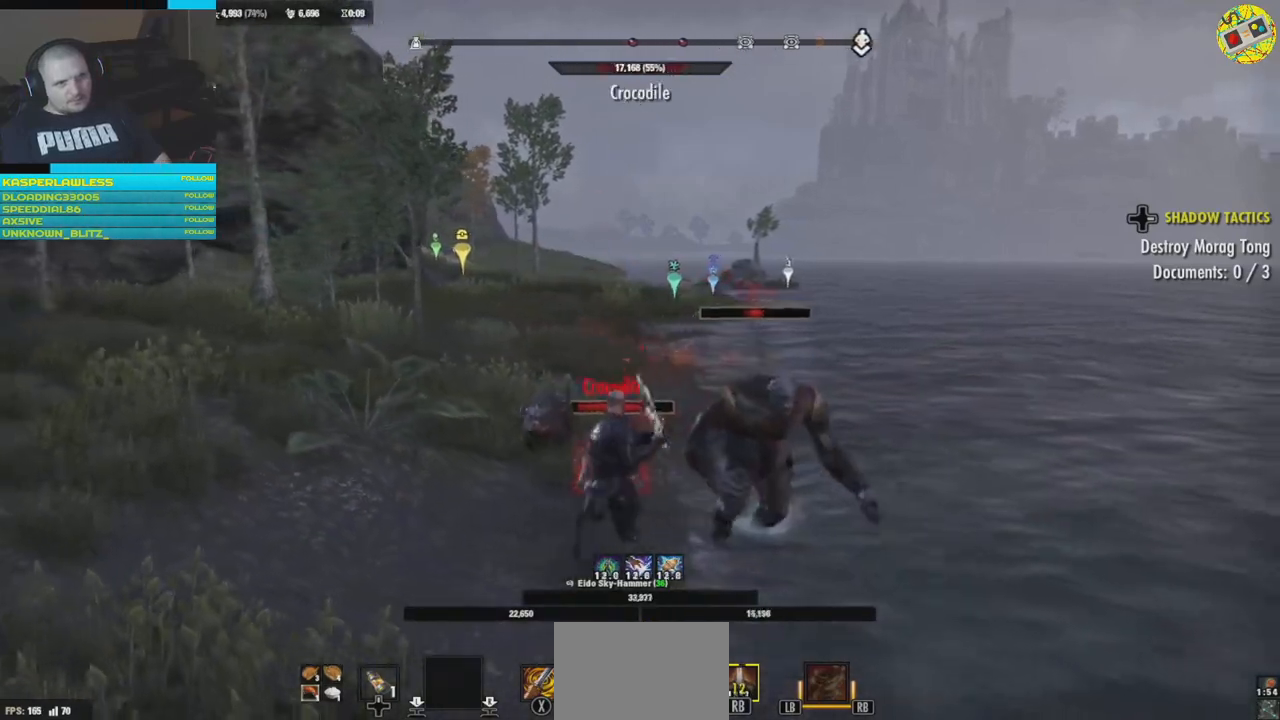
{"buttons": ["L2"], "left_stick": "down", "right_stick": "right", "events": [[133, "left_stick", "down"], [183, "L2", "down"], [450, "right_stick", "right"]]}
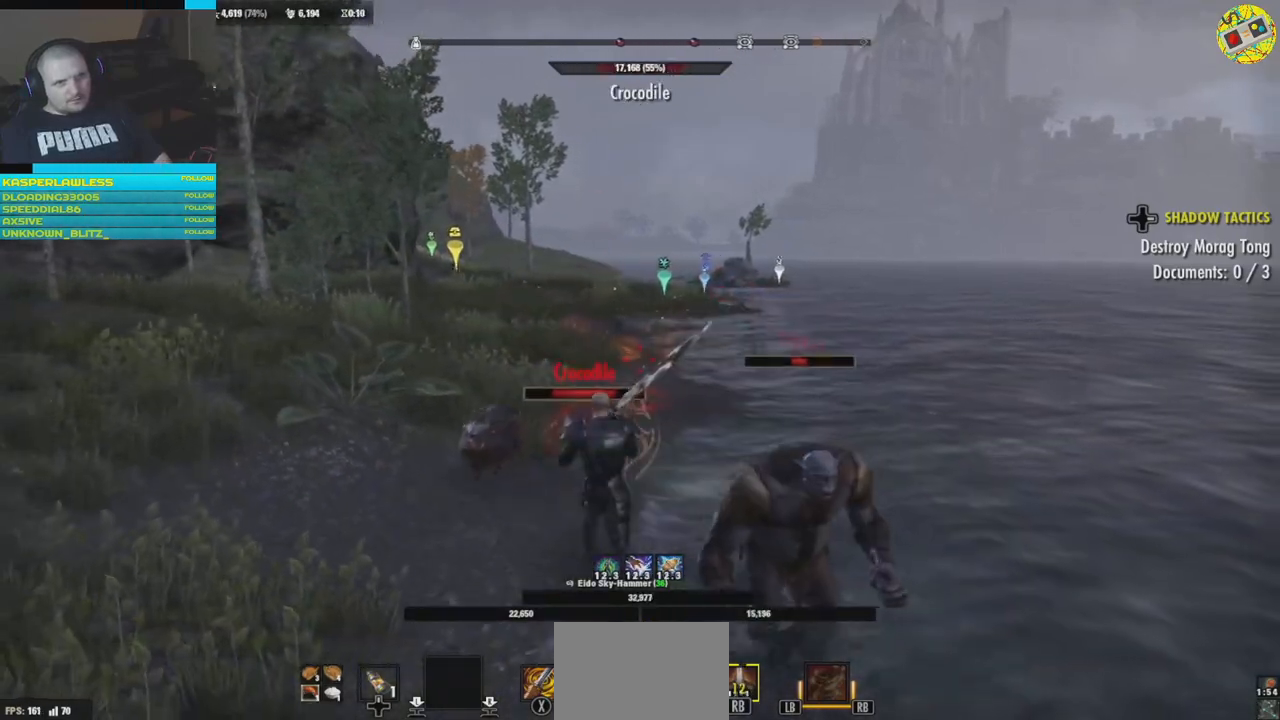
{"buttons": ["L2"], "left_stick": "down", "right_stick": "down-right", "events": [[317, "right_stick", "down-right"]]}
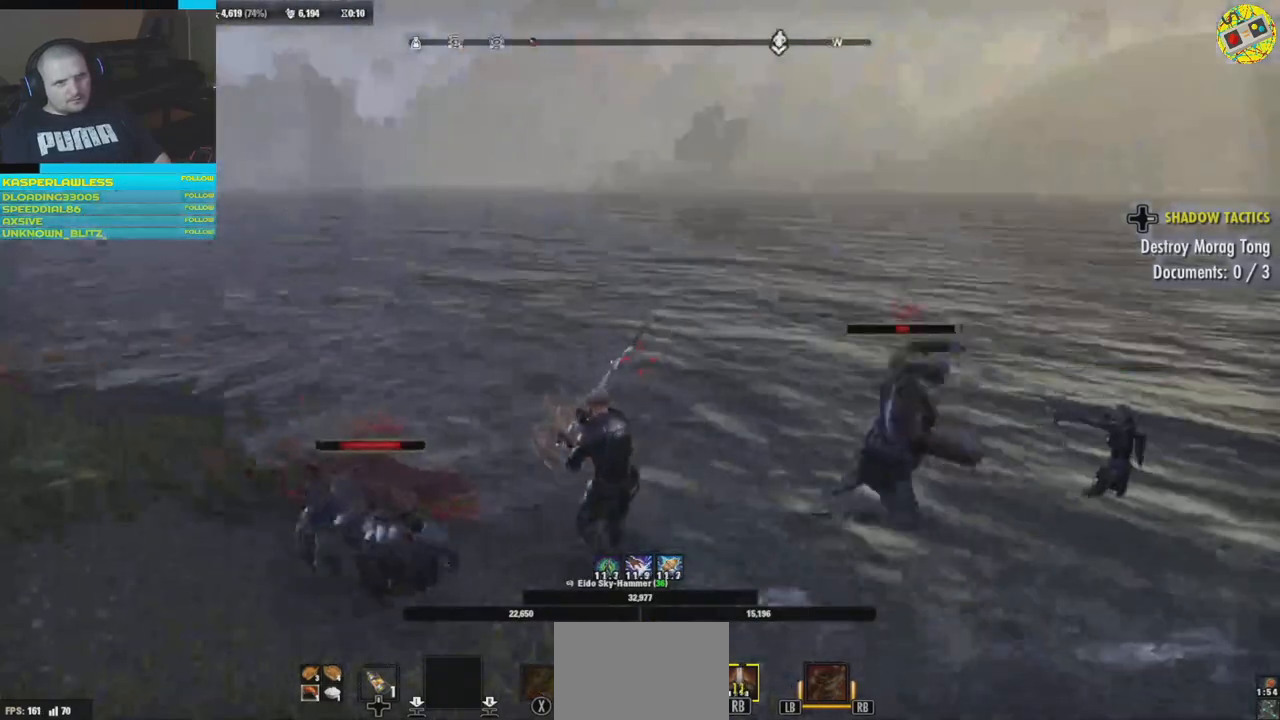
{"buttons": ["L2"], "left_stick": "down", "right_stick": "center", "events": [[66, "right_stick", "left"], [500, "right_stick", "center"]]}
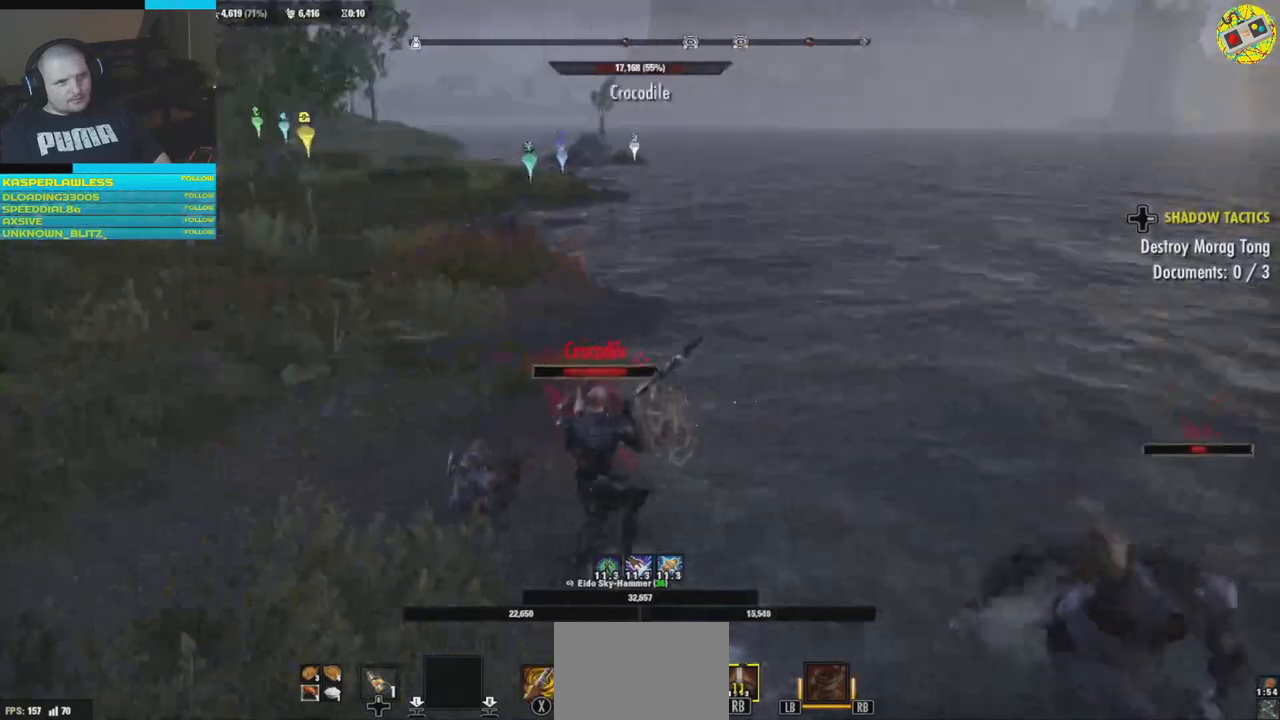
{"buttons": ["L2"], "left_stick": "up", "right_stick": "center", "events": [[167, "R2", "down"], [267, "left_stick", "center"], [317, "R2", "up"], [351, "left_stick", "up"]]}
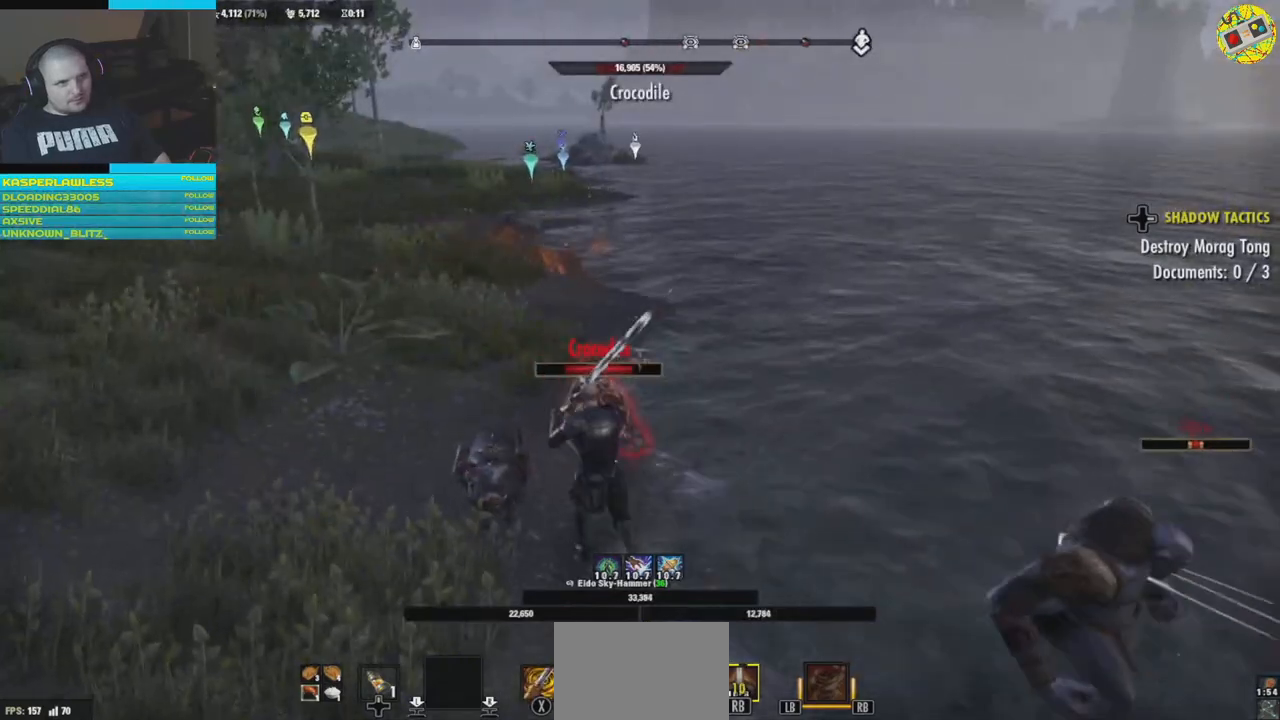
{"buttons": ["R1"], "left_stick": "down-left", "right_stick": "center", "events": [[167, "L2", "up"], [283, "R1", "down"], [333, "left_stick", "down"], [383, "R1", "up"], [450, "R1", "down"], [450, "left_stick", "down-left"]]}
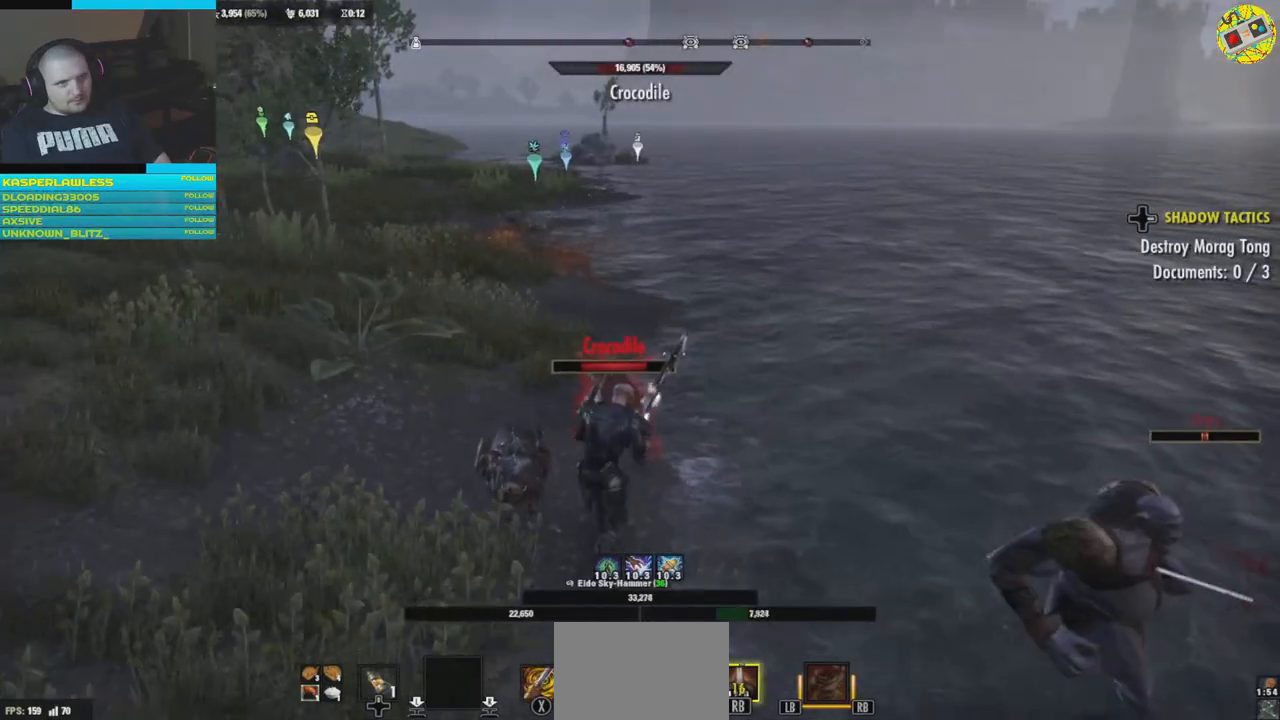
{"buttons": [], "left_stick": "center", "right_stick": "center", "events": [[67, "R1", "up"], [67, "left_stick", "up-left"], [134, "R1", "down"], [234, "R1", "up"], [250, "left_stick", "up"], [317, "R1", "down"], [417, "R1", "up"], [417, "left_stick", "center"]]}
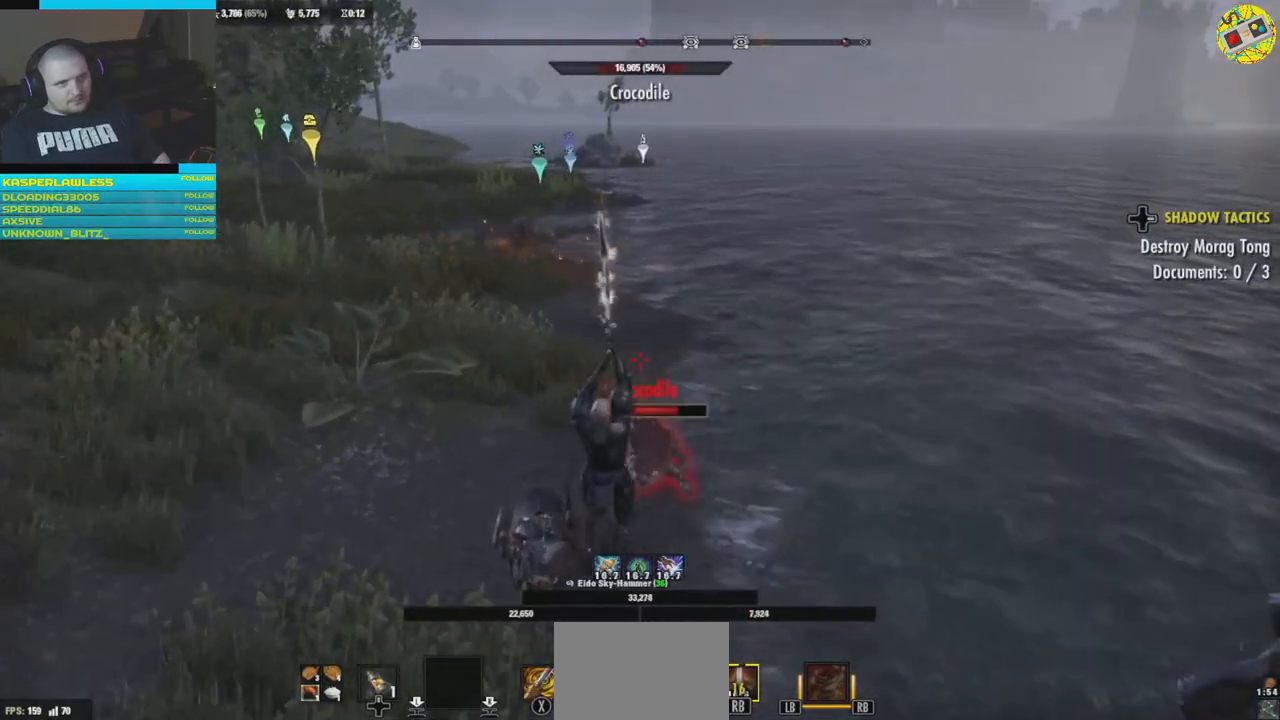
{"buttons": [], "left_stick": "down", "right_stick": "center", "events": [[67, "left_stick", "down"], [367, "R2", "down"], [501, "R2", "up"]]}
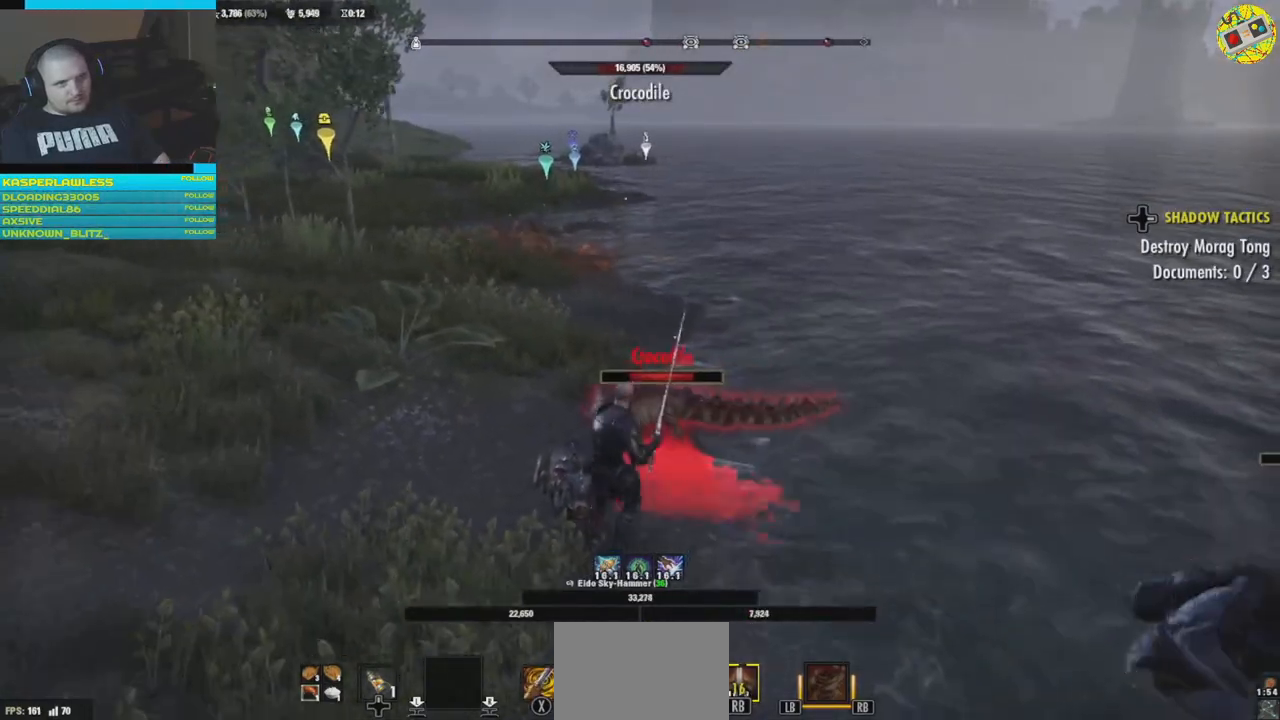
{"buttons": ["R2"], "left_stick": "up", "right_stick": "center", "events": [[66, "R2", "down"], [183, "R2", "up"], [183, "left_stick", "center"], [250, "R2", "down"], [283, "left_stick", "right"], [367, "left_stick", "center"], [383, "R2", "up"], [417, "left_stick", "up"], [433, "R2", "down"]]}
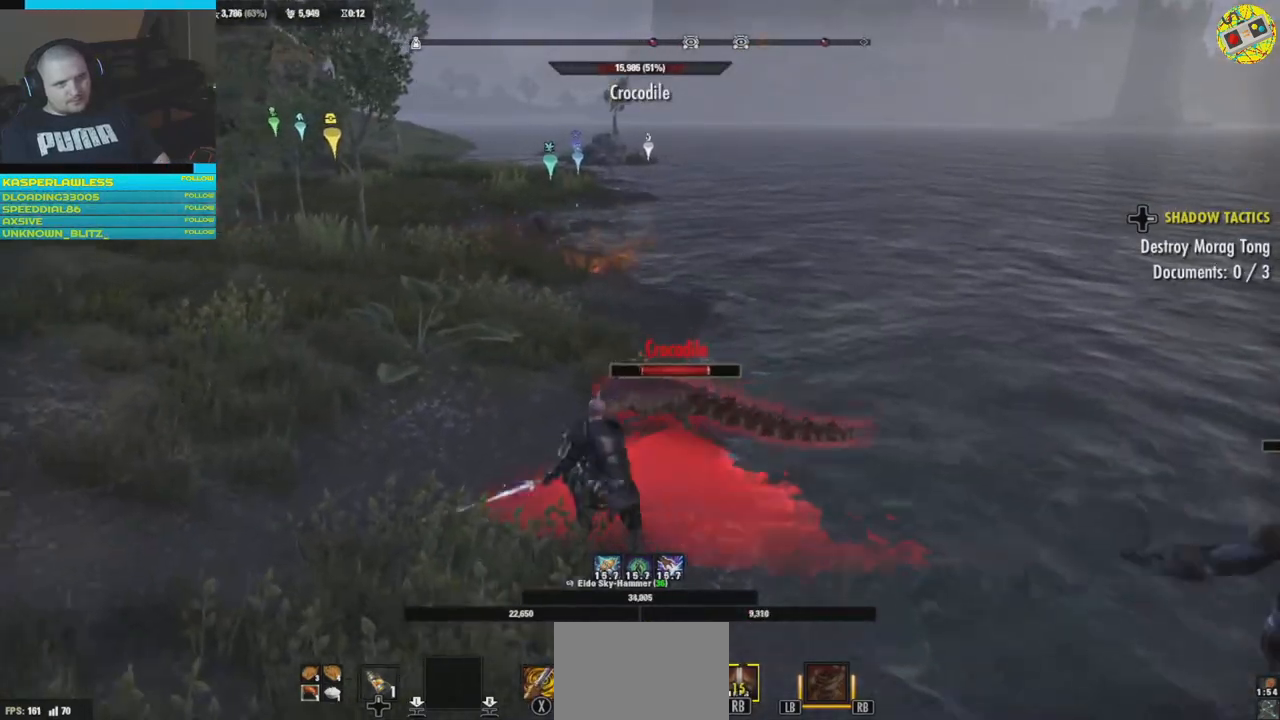
{"buttons": [], "left_stick": "left", "right_stick": "right", "events": [[33, "R2", "up"], [67, "left_stick", "left"], [501, "right_stick", "right"]]}
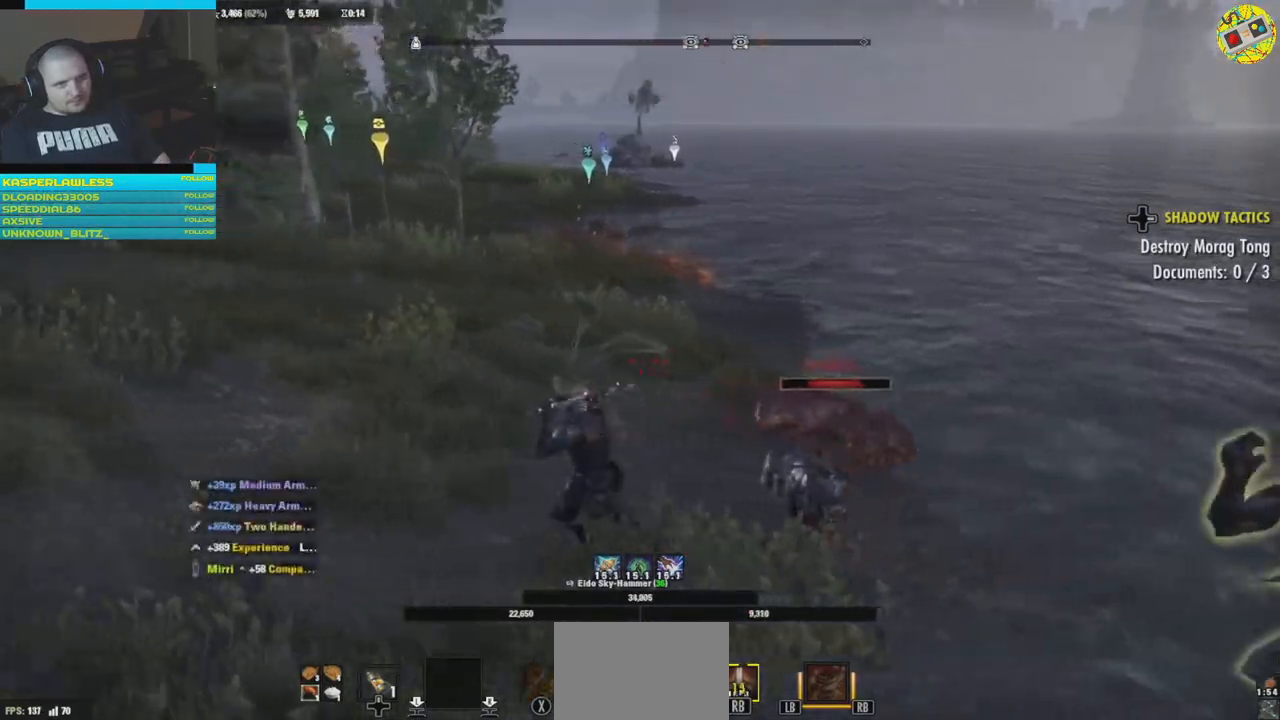
{"buttons": ["R1"], "left_stick": "center", "right_stick": "down-right", "events": [[83, "left_stick", "up"], [216, "R1", "down"], [317, "R1", "up"], [367, "right_stick", "down-right"], [417, "R1", "down"], [433, "left_stick", "center"]]}
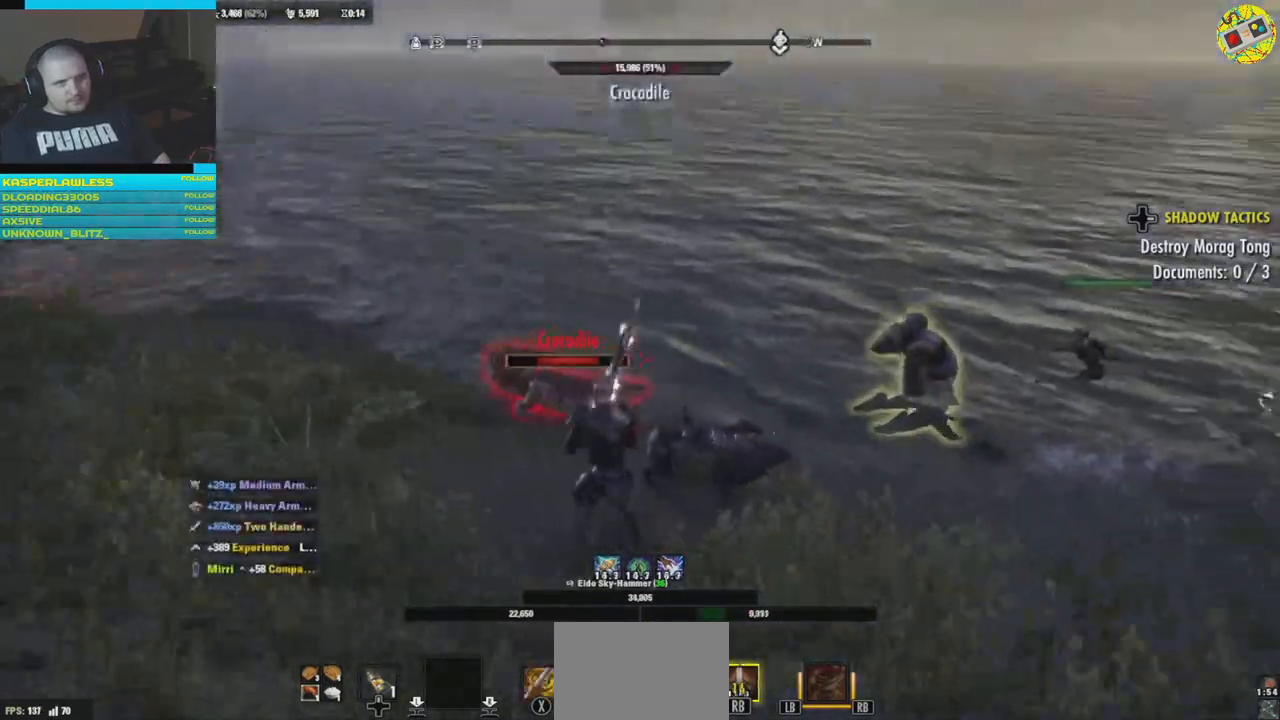
{"buttons": [], "left_stick": "center", "right_stick": "down-right", "events": [[17, "R1", "up"], [67, "left_stick", "left"], [83, "R1", "down"], [200, "R1", "up"], [267, "R1", "down"], [350, "left_stick", "center"], [384, "R1", "up"]]}
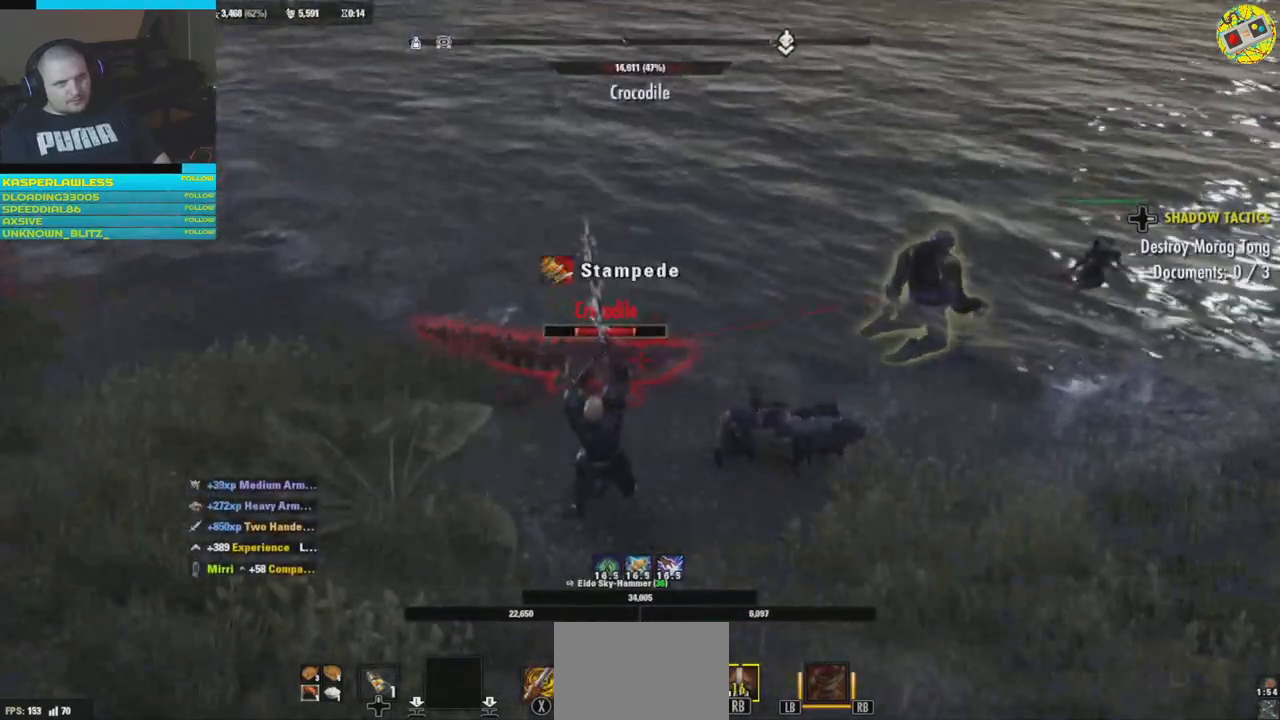
{"buttons": [], "left_stick": "center", "right_stick": "center", "events": [[66, "R1", "down"], [83, "right_stick", "center"], [200, "R1", "up"]]}
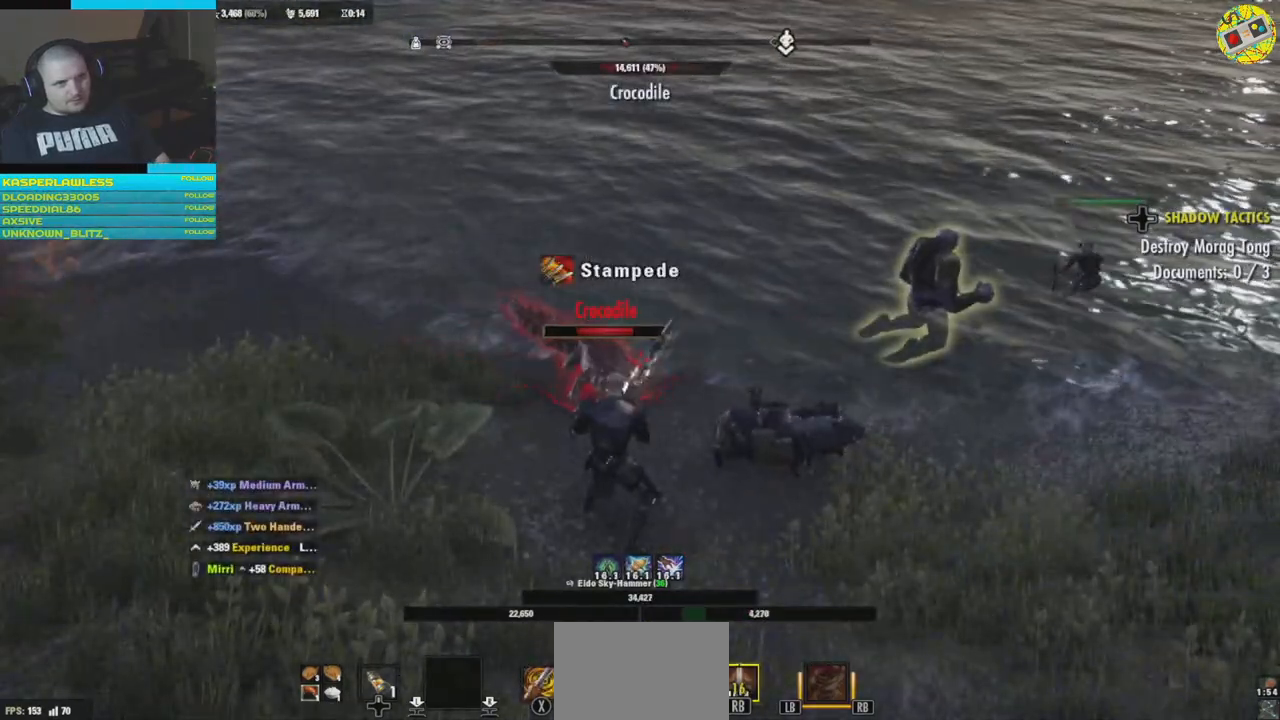
{"buttons": [], "left_stick": "center", "right_stick": "center", "events": [[133, "X", "down"], [200, "X", "up"], [284, "X", "down"], [367, "X", "up"]]}
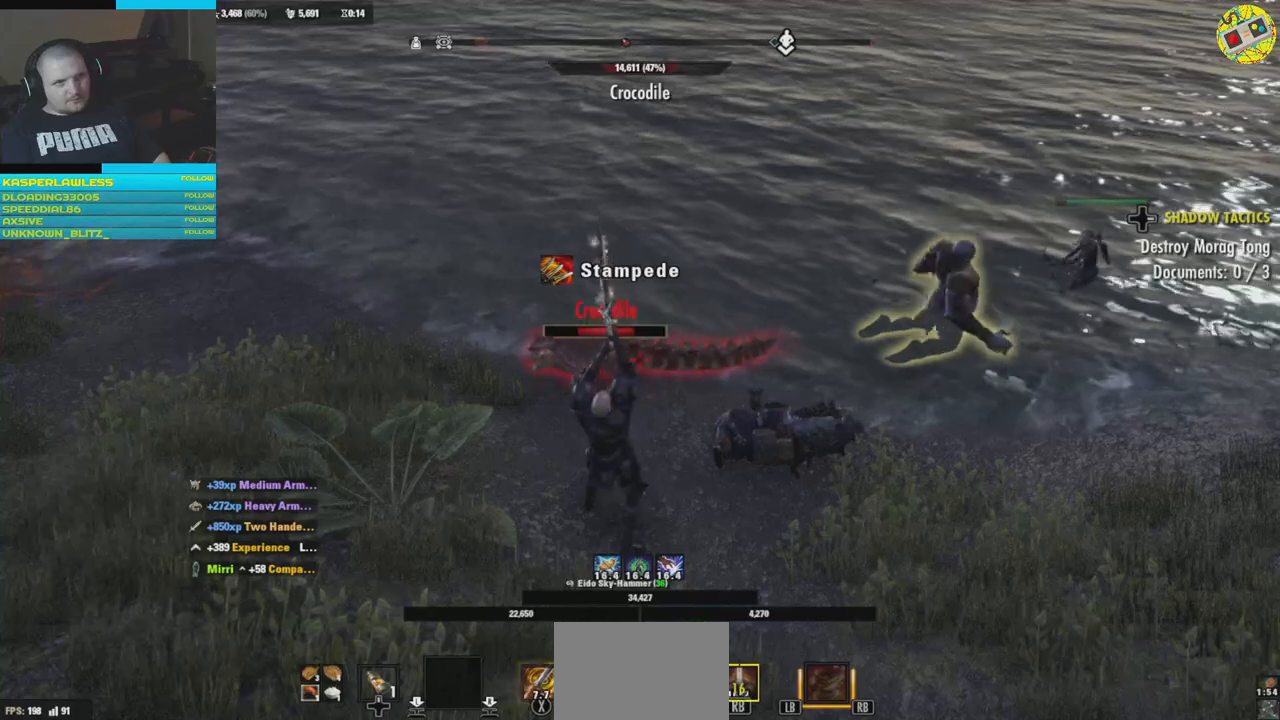
{"buttons": ["X"], "left_stick": "center", "right_stick": "center", "events": [[16, "X", "down"], [66, "X", "up"], [166, "X", "down"], [216, "left_stick", "left"], [250, "X", "up"], [317, "X", "down"], [333, "left_stick", "center"], [417, "X", "up"], [500, "X", "down"]]}
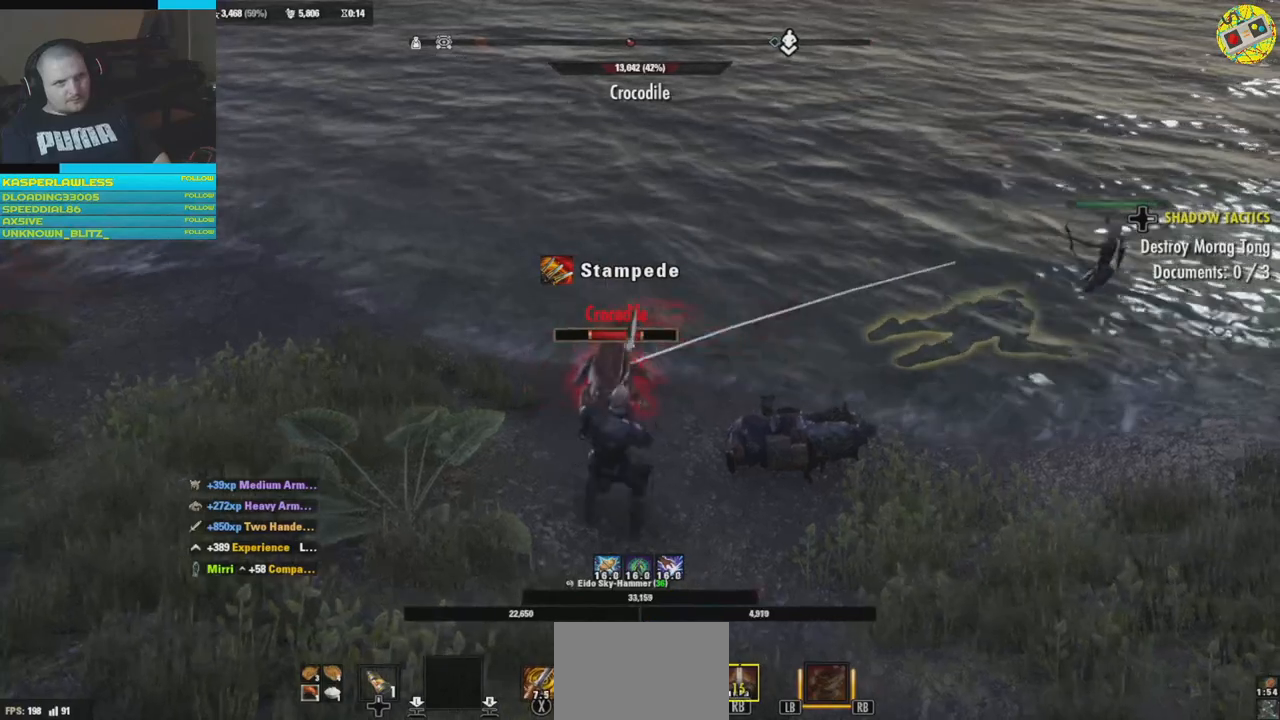
{"buttons": [], "left_stick": "down", "right_stick": "center", "events": [[100, "X", "up"], [167, "X", "down"], [267, "X", "up"], [350, "X", "down"], [367, "left_stick", "down"], [450, "X", "up"]]}
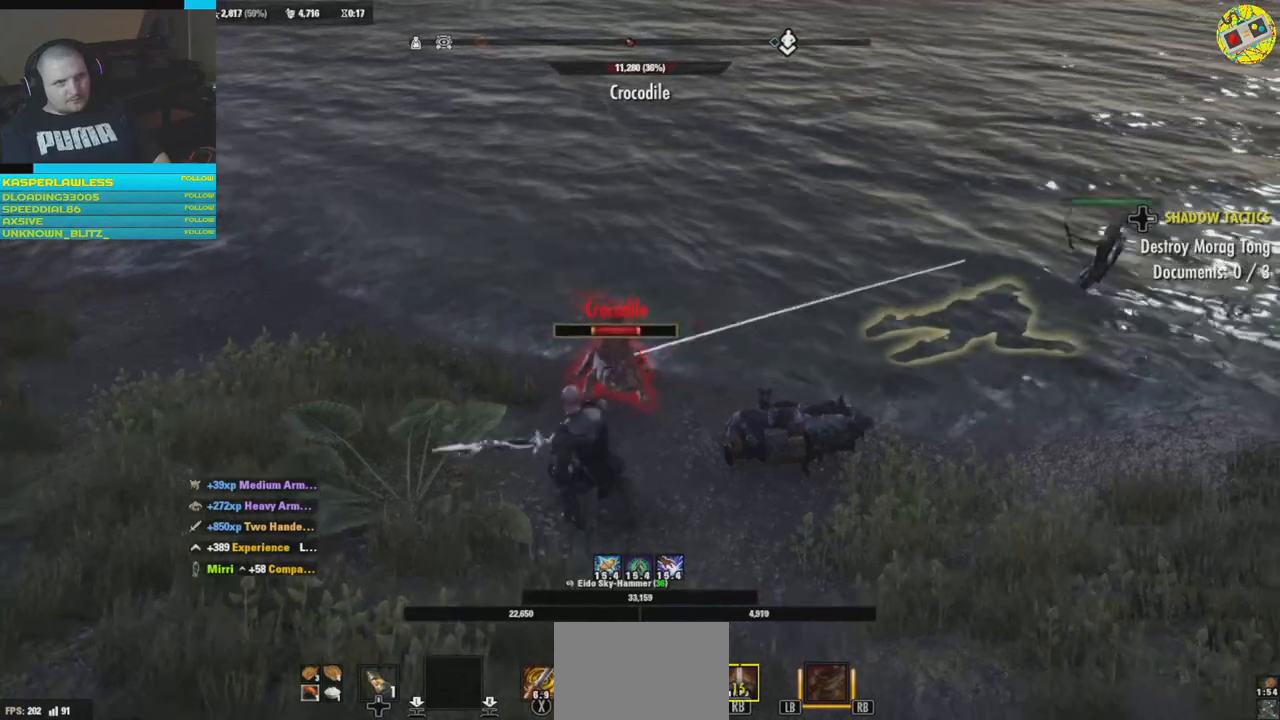
{"buttons": [], "left_stick": "center", "right_stick": "center", "events": [[183, "left_stick", "center"]]}
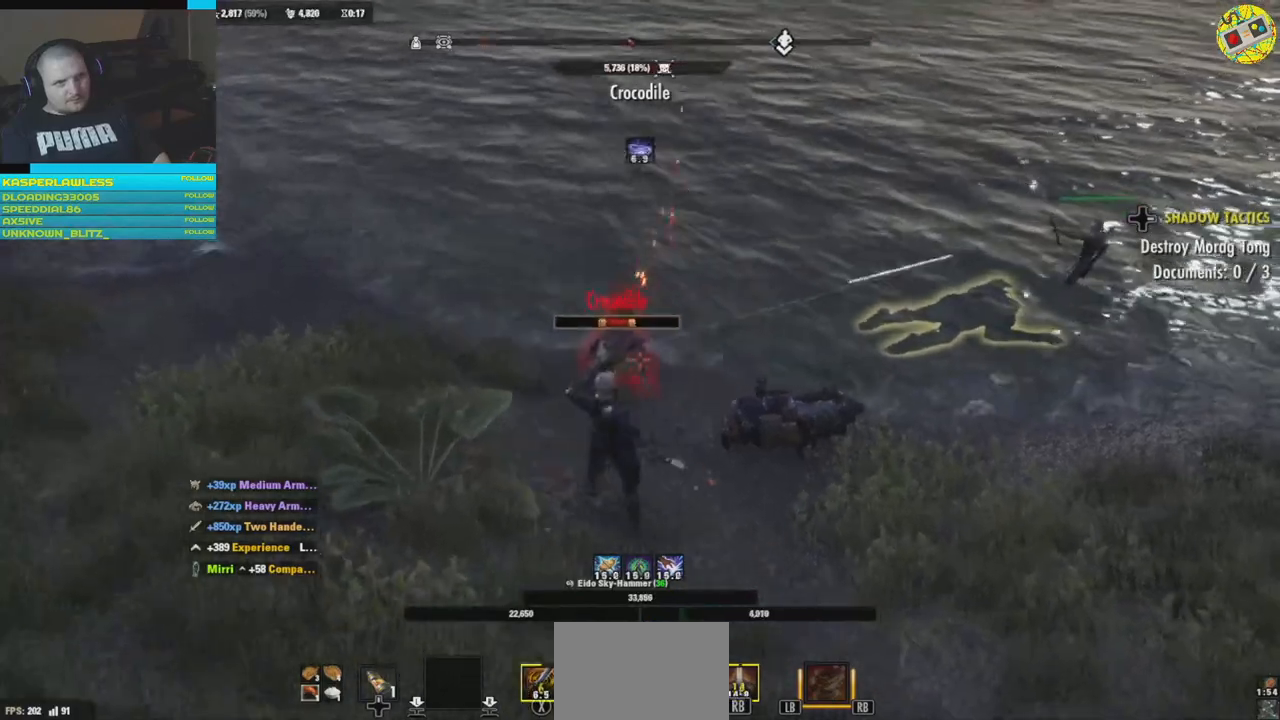
{"buttons": ["B"], "left_stick": "down", "right_stick": "center", "events": [[434, "left_stick", "down"], [450, "B", "down"]]}
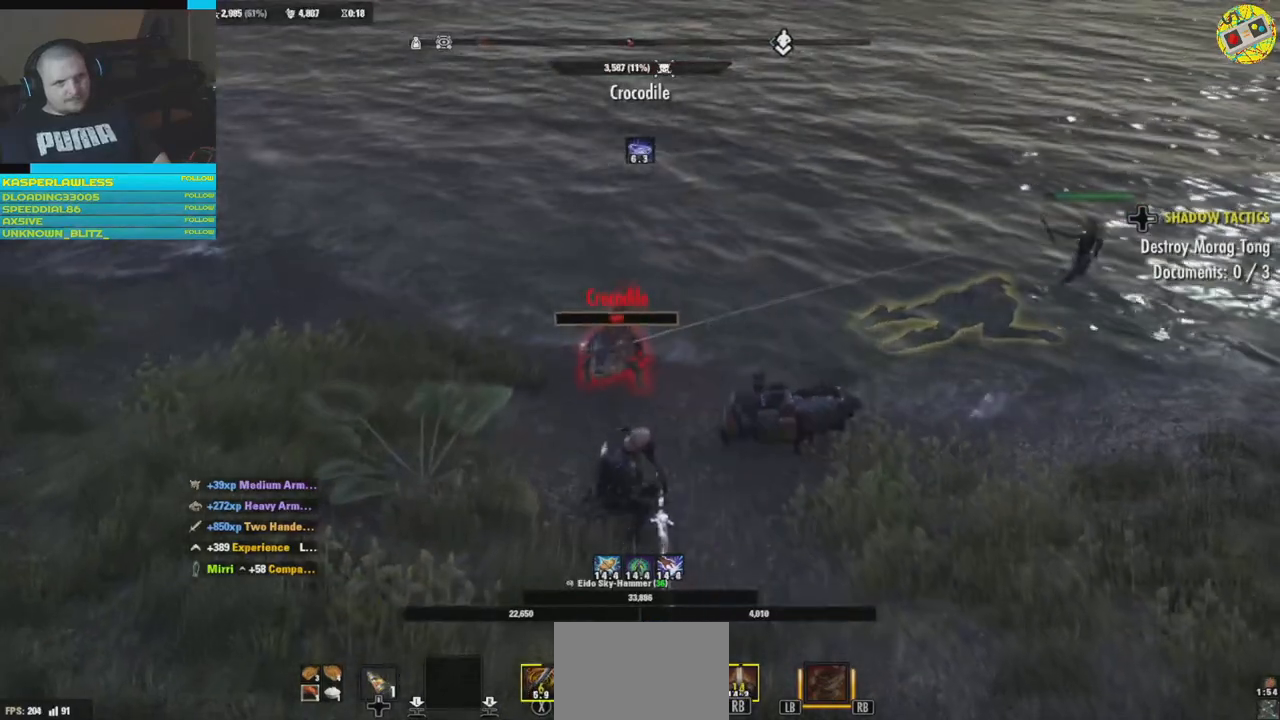
{"buttons": ["B"], "left_stick": "up", "right_stick": "center", "events": [[66, "B", "up"], [133, "B", "down"], [216, "B", "up"], [317, "B", "down"], [383, "B", "up"], [417, "left_stick", "up"], [483, "B", "down"]]}
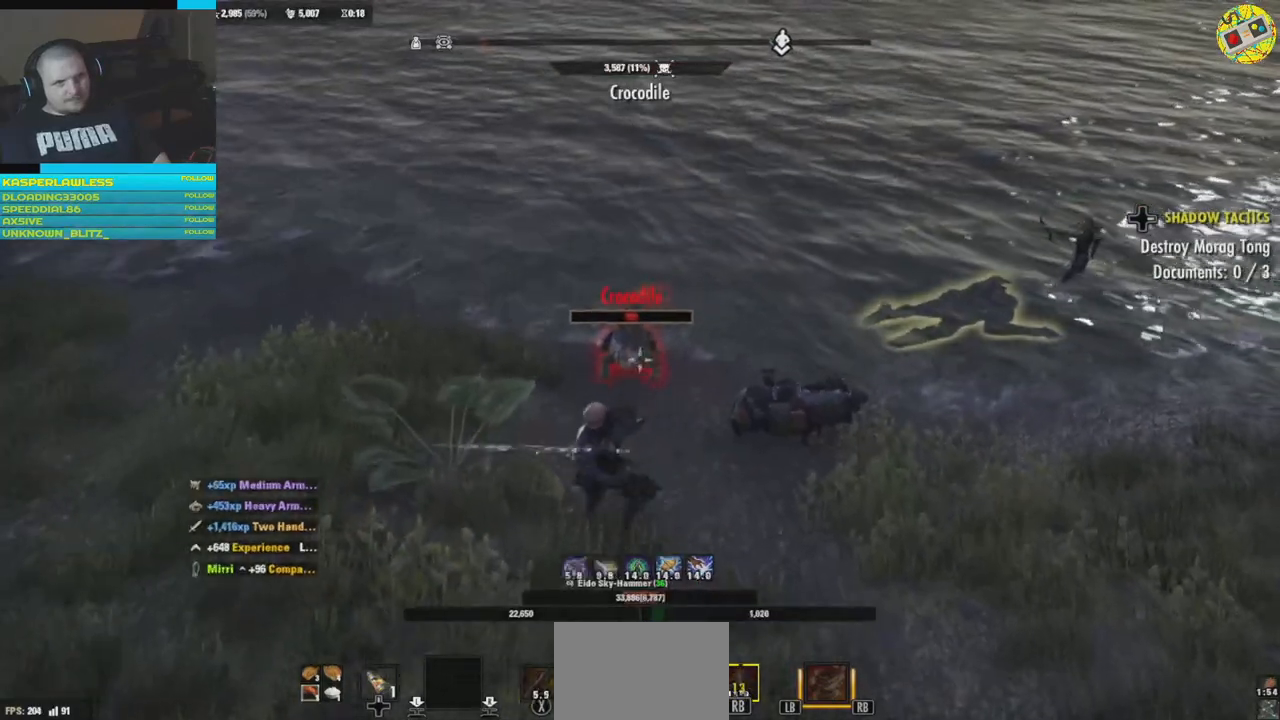
{"buttons": [], "left_stick": "center", "right_stick": "center", "events": [[33, "B", "up"], [134, "B", "down"], [134, "left_stick", "center"], [217, "B", "up"]]}